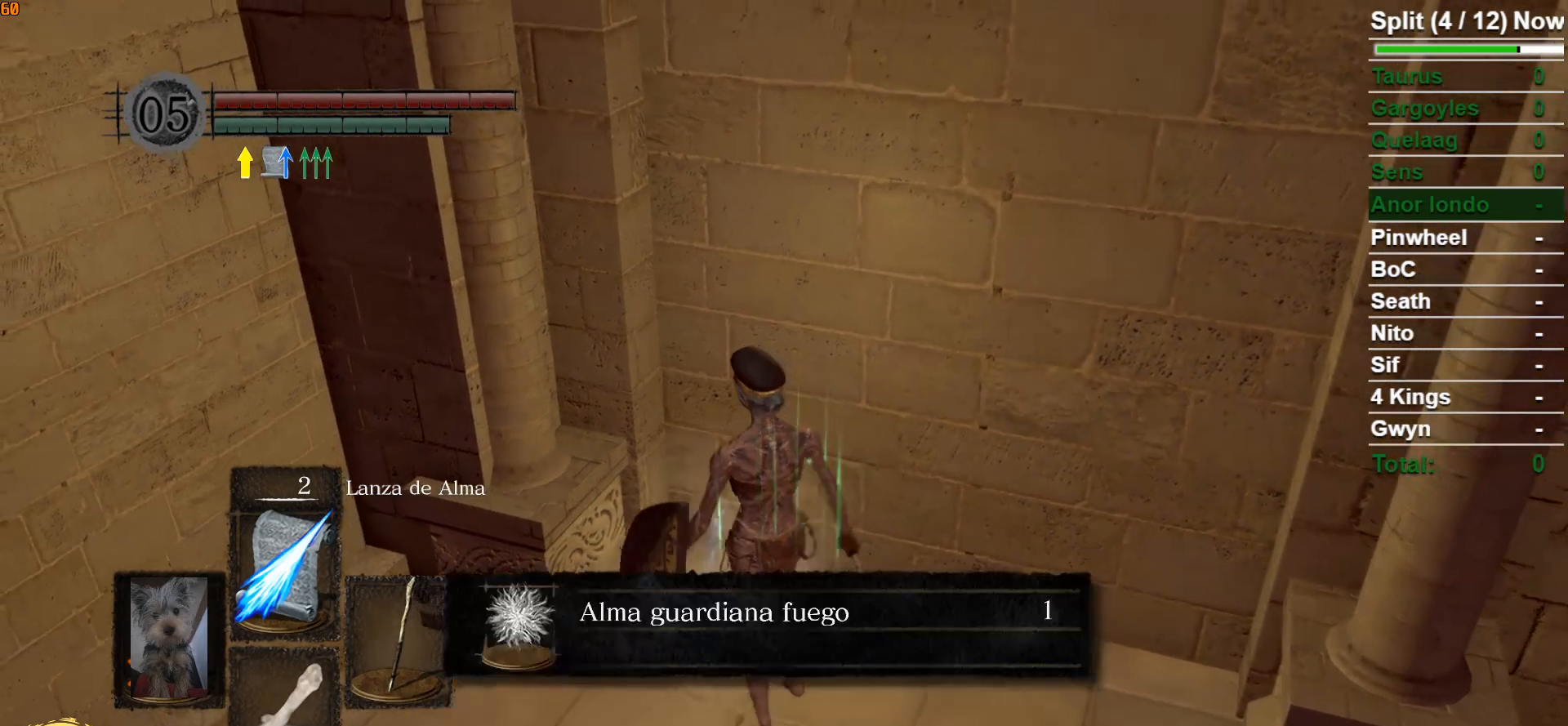
Gameplay with a controller (Xbox layout); each line is a JSON object with the inputs held at the frame after it. "events" lists button and stick changes between this image and that frame as [ms after this image, input, new state], when the widget could be followed in between.
{"buttons": [], "left_stick": "center", "right_stick": "center", "events": [[83, "A", "down"], [100, "left_stick", "up"], [150, "A", "up"], [200, "left_stick", "center"], [267, "A", "down"], [333, "A", "up"], [417, "A", "down"], [500, "A", "up"]]}
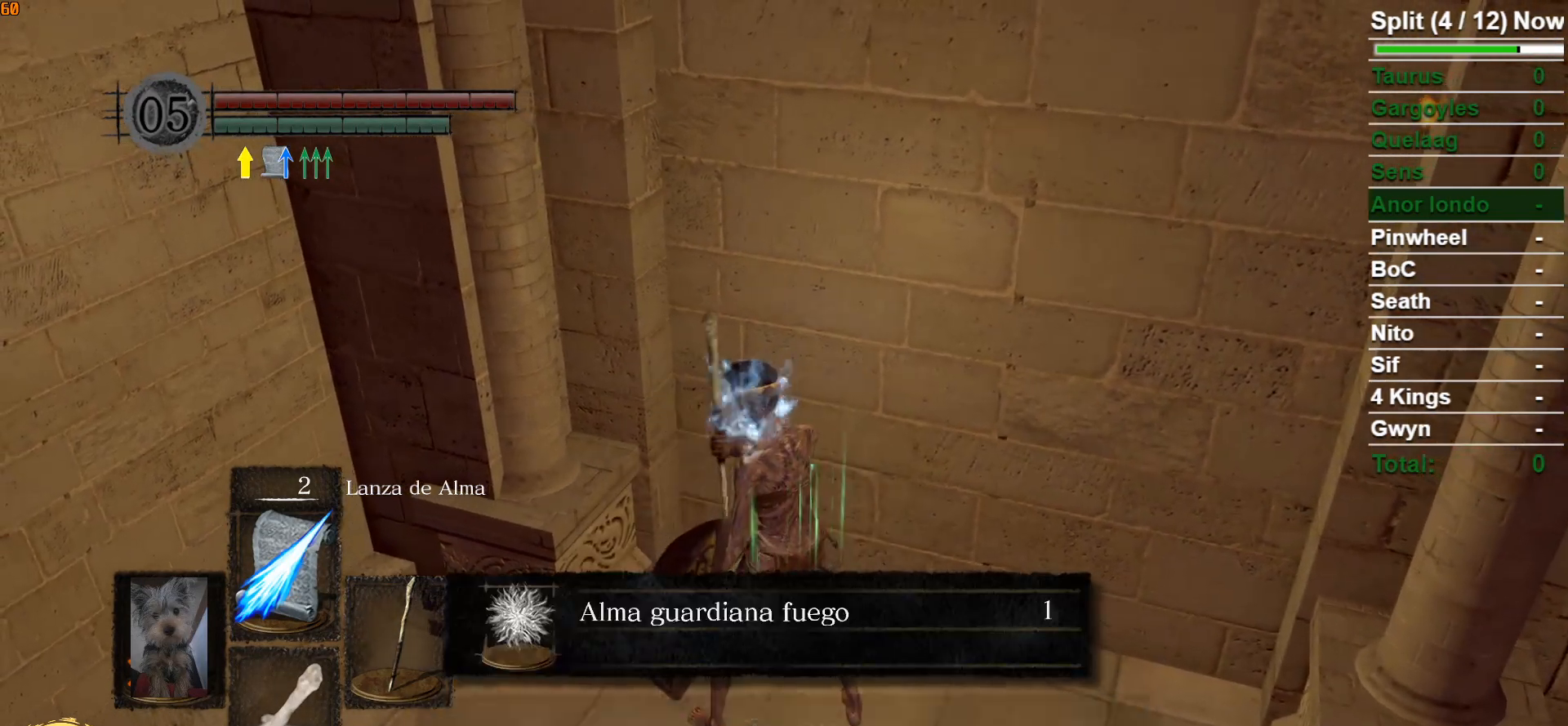
{"buttons": ["B"], "left_stick": "right", "right_stick": "center", "events": [[83, "A", "down"], [150, "A", "up"], [233, "A", "down"], [333, "A", "up"], [400, "left_stick", "right"], [417, "B", "down"]]}
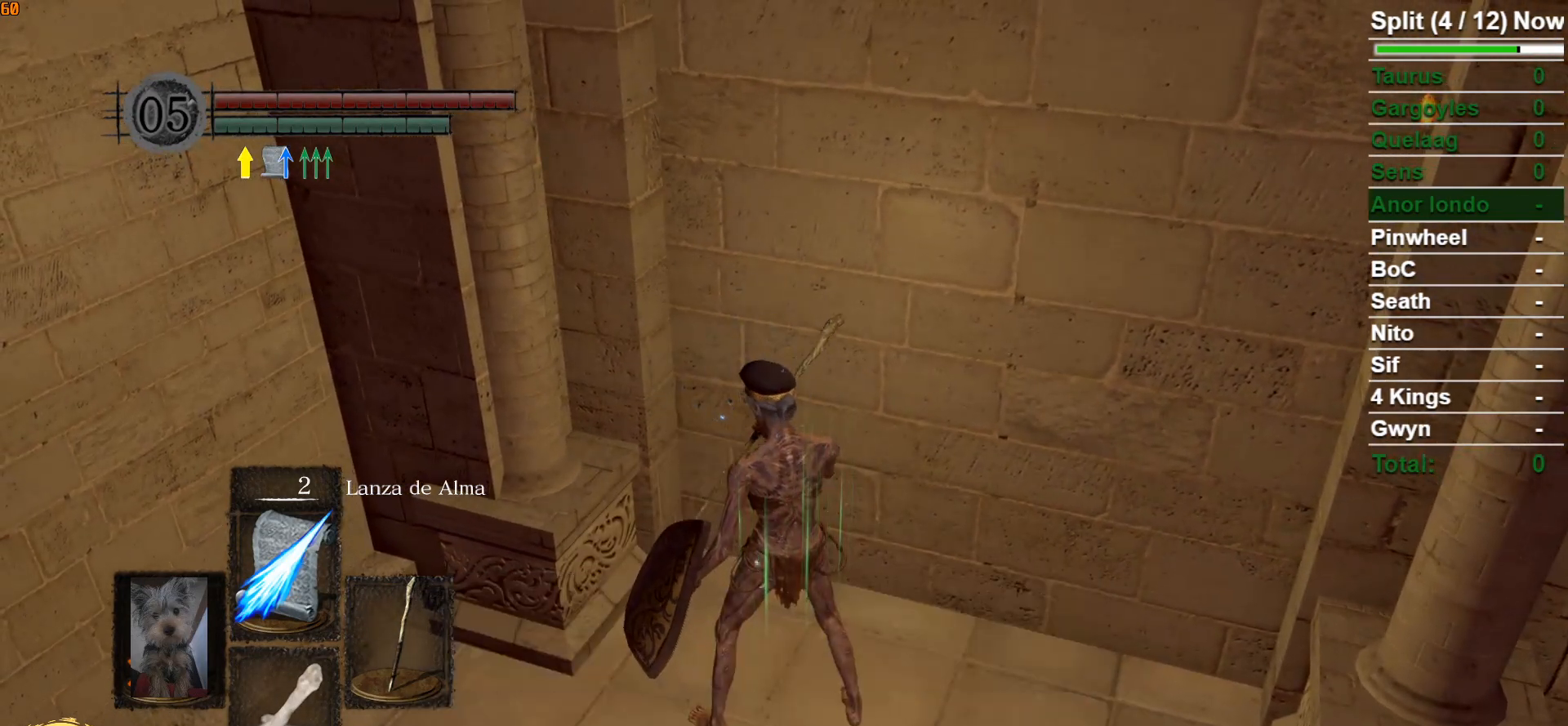
{"buttons": ["B"], "left_stick": "right", "right_stick": "right", "events": [[83, "right_stick", "right"]]}
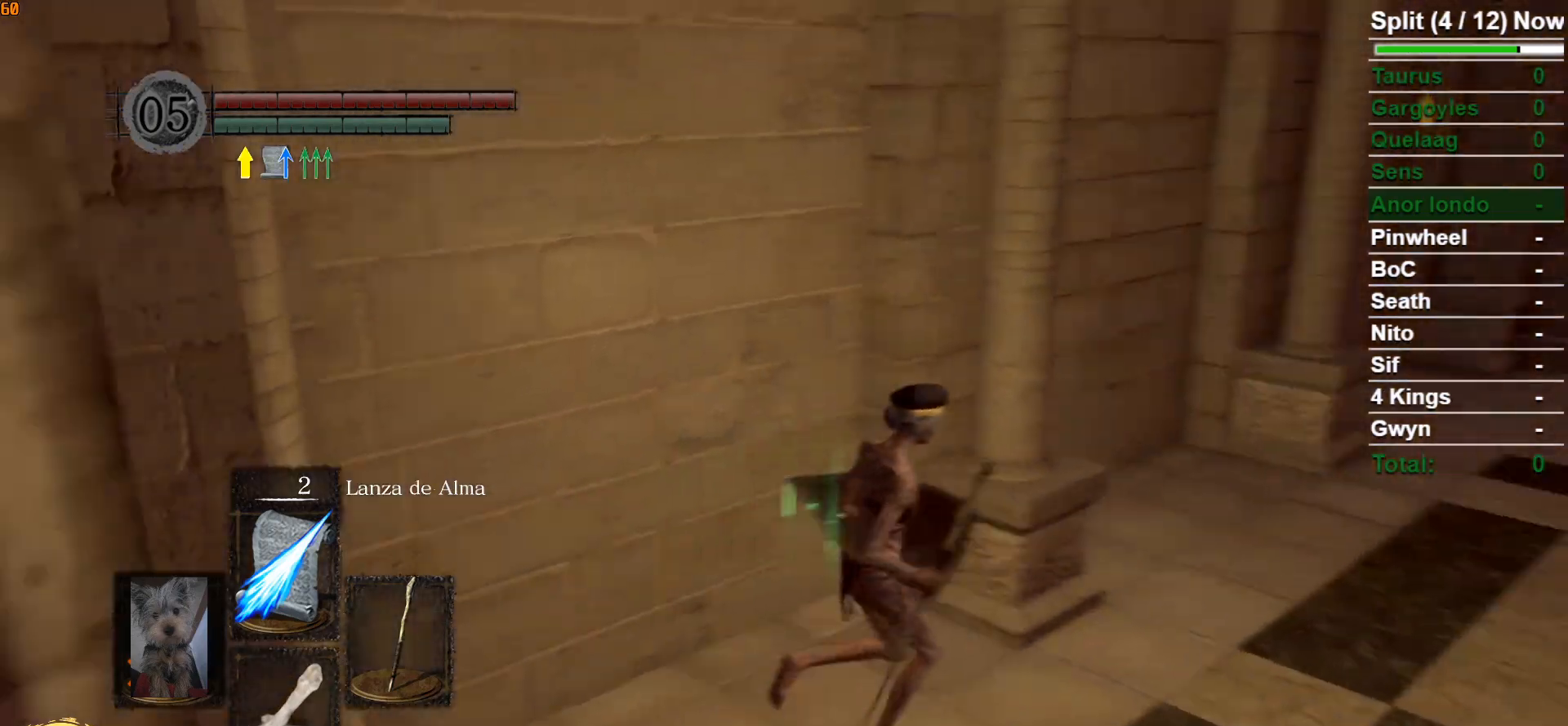
{"buttons": ["B"], "left_stick": "up", "right_stick": "center", "events": [[50, "left_stick", "up-right"], [200, "right_stick", "center"], [400, "left_stick", "up"]]}
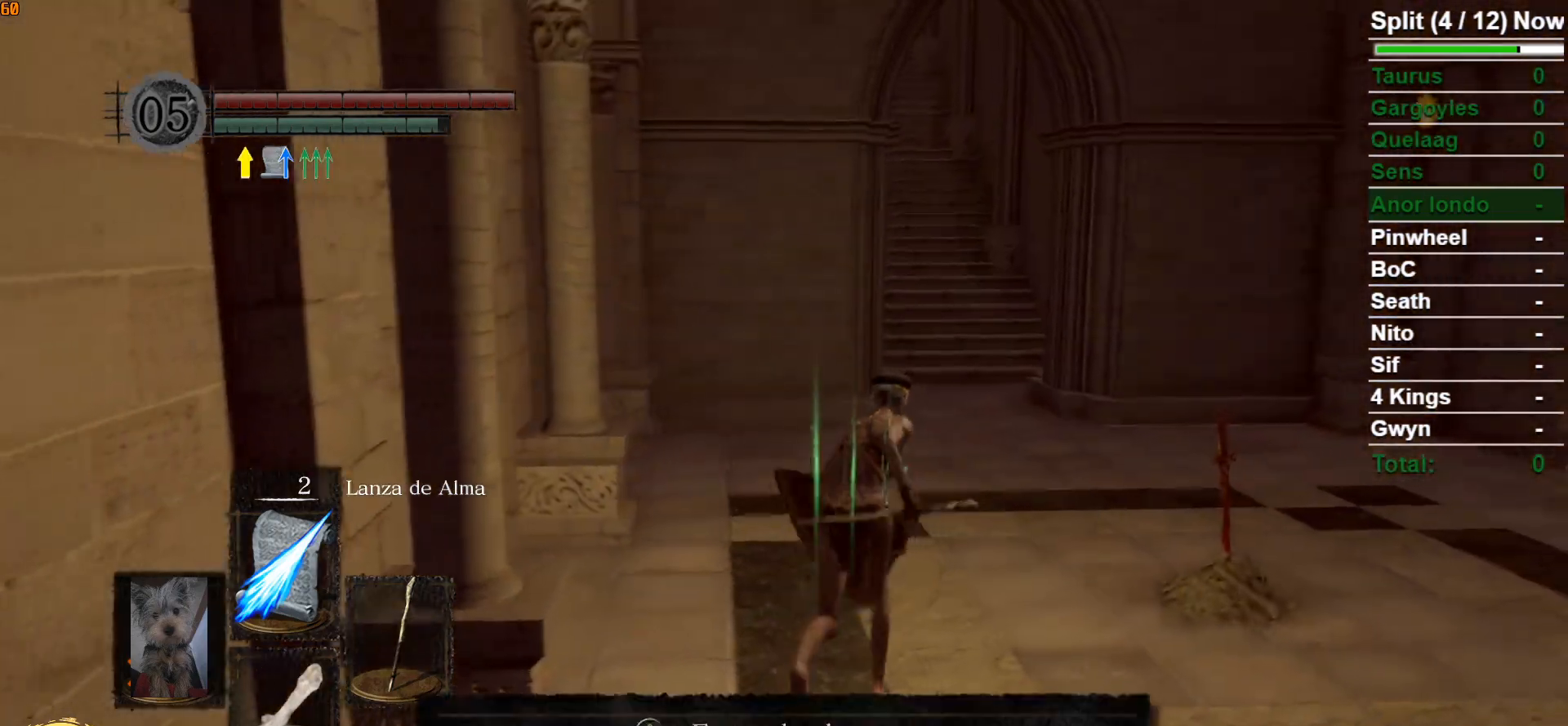
{"buttons": ["B"], "left_stick": "up", "right_stick": "center", "events": []}
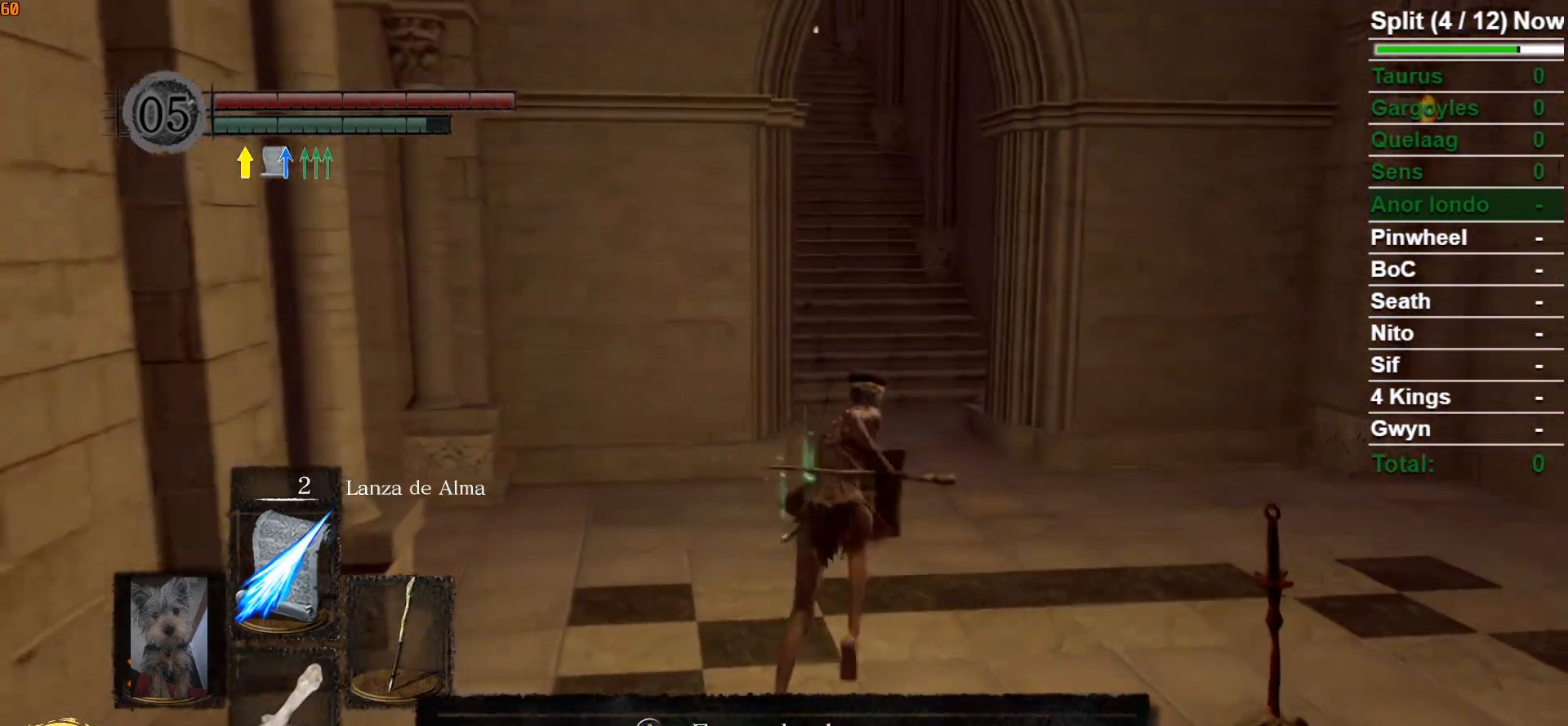
{"buttons": ["B"], "left_stick": "up", "right_stick": "center", "events": []}
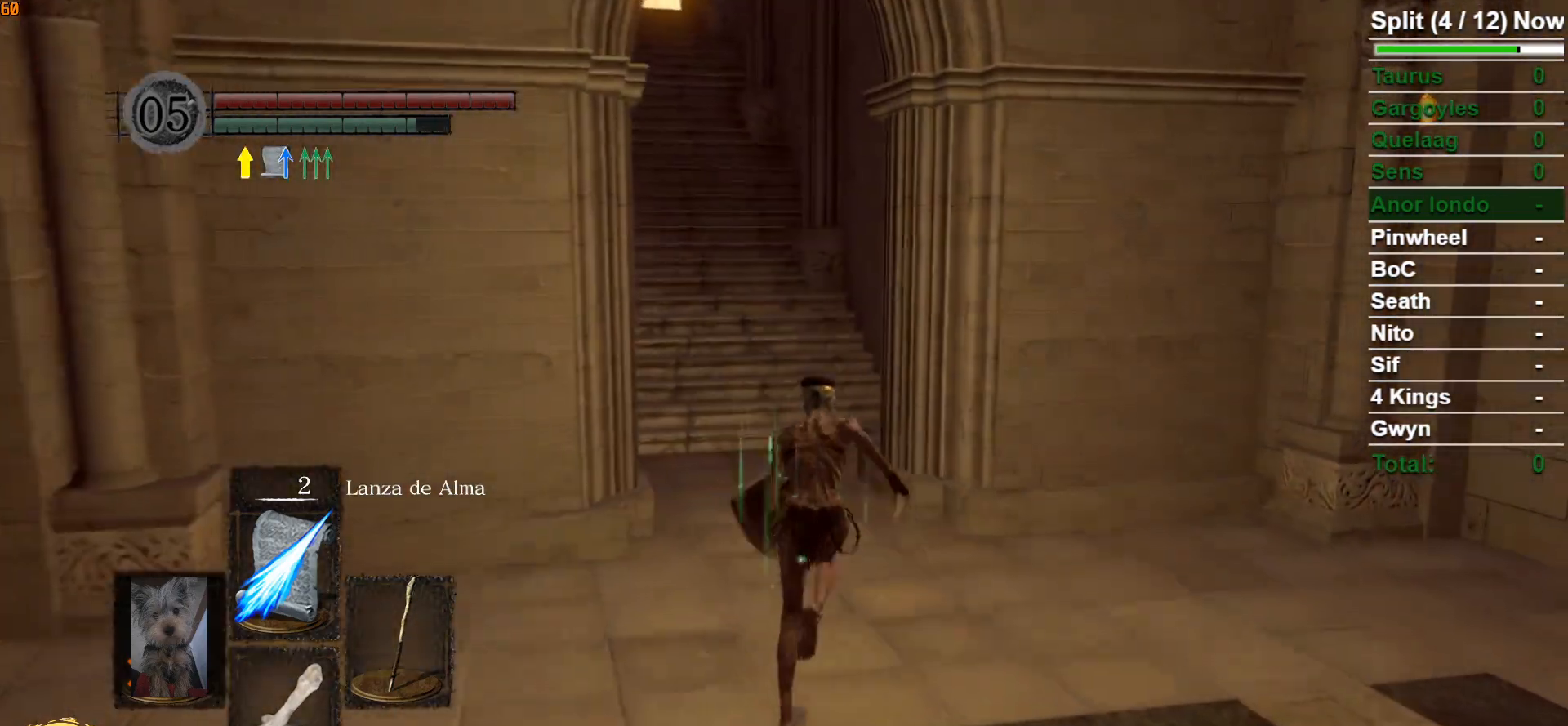
{"buttons": ["B"], "left_stick": "up", "right_stick": "left", "events": [[483, "right_stick", "left"]]}
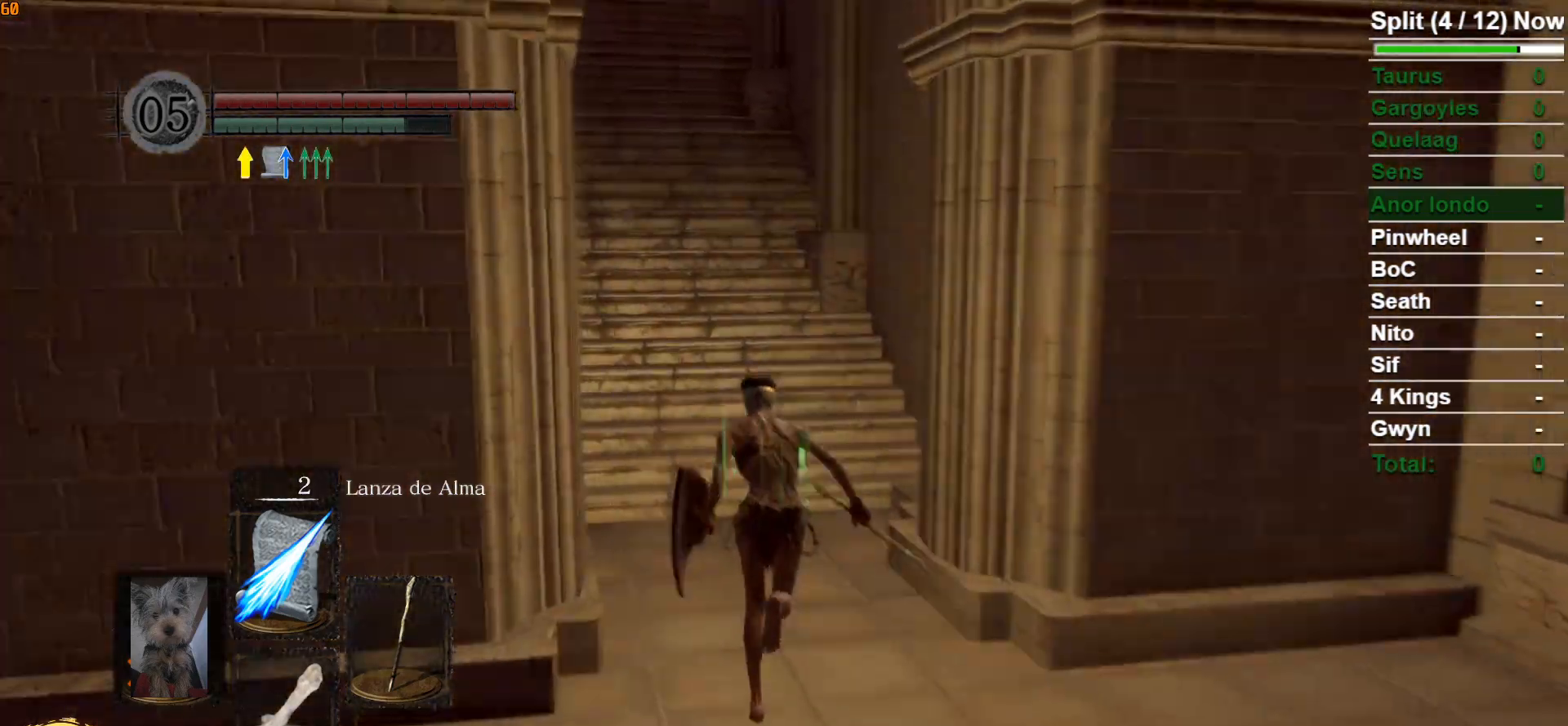
{"buttons": ["B"], "left_stick": "up", "right_stick": "center", "events": [[150, "right_stick", "center"]]}
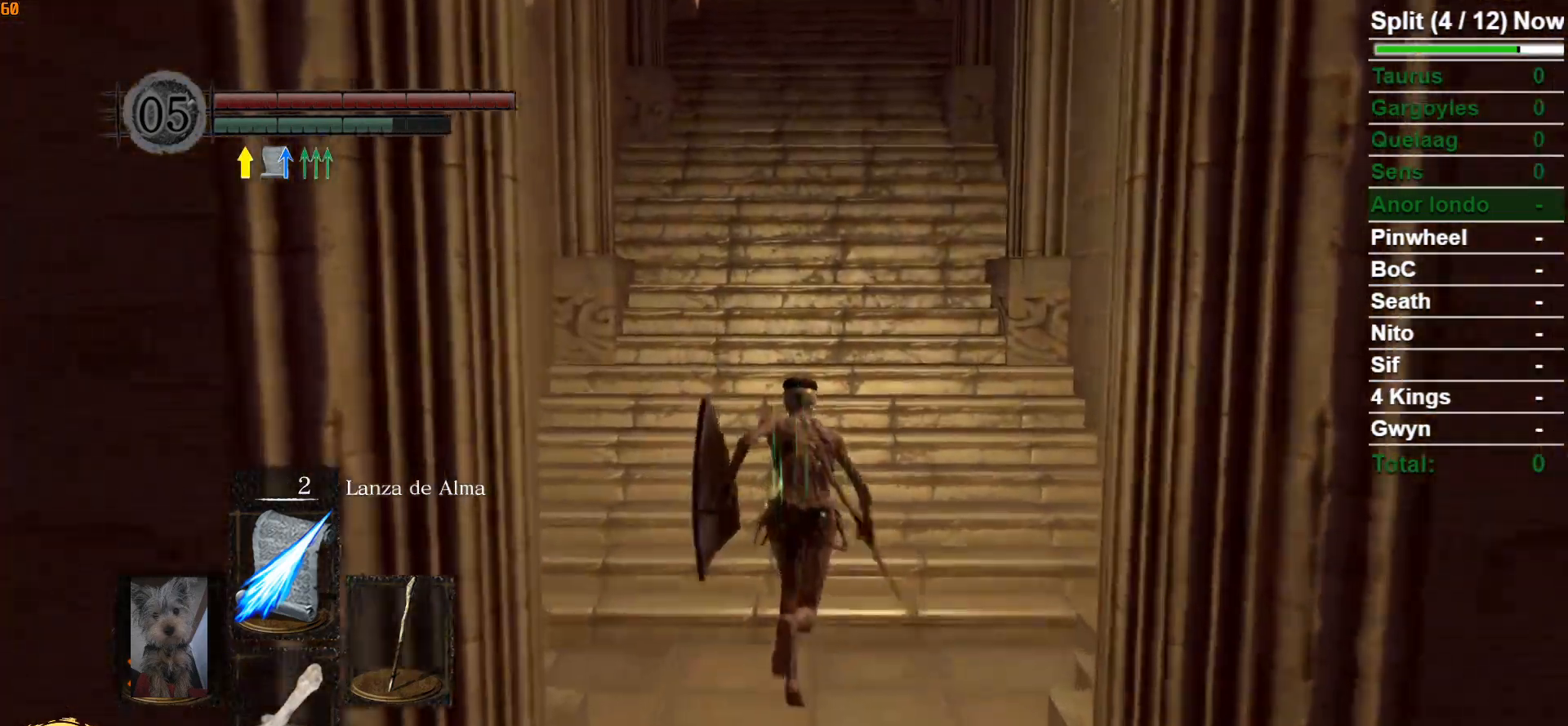
{"buttons": ["B"], "left_stick": "up", "right_stick": "center", "events": [[217, "right_stick", "down"], [417, "right_stick", "center"]]}
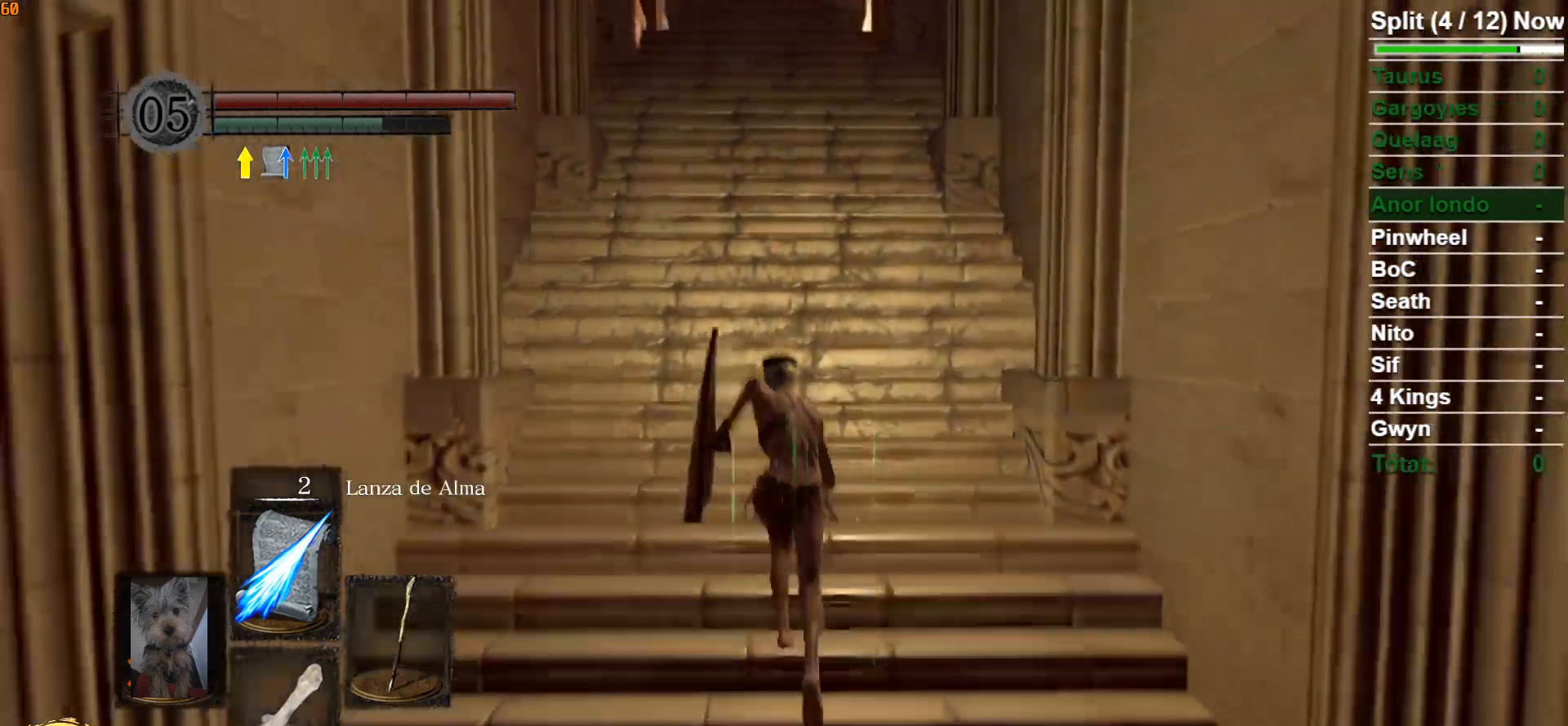
{"buttons": ["B"], "left_stick": "up", "right_stick": "center", "events": []}
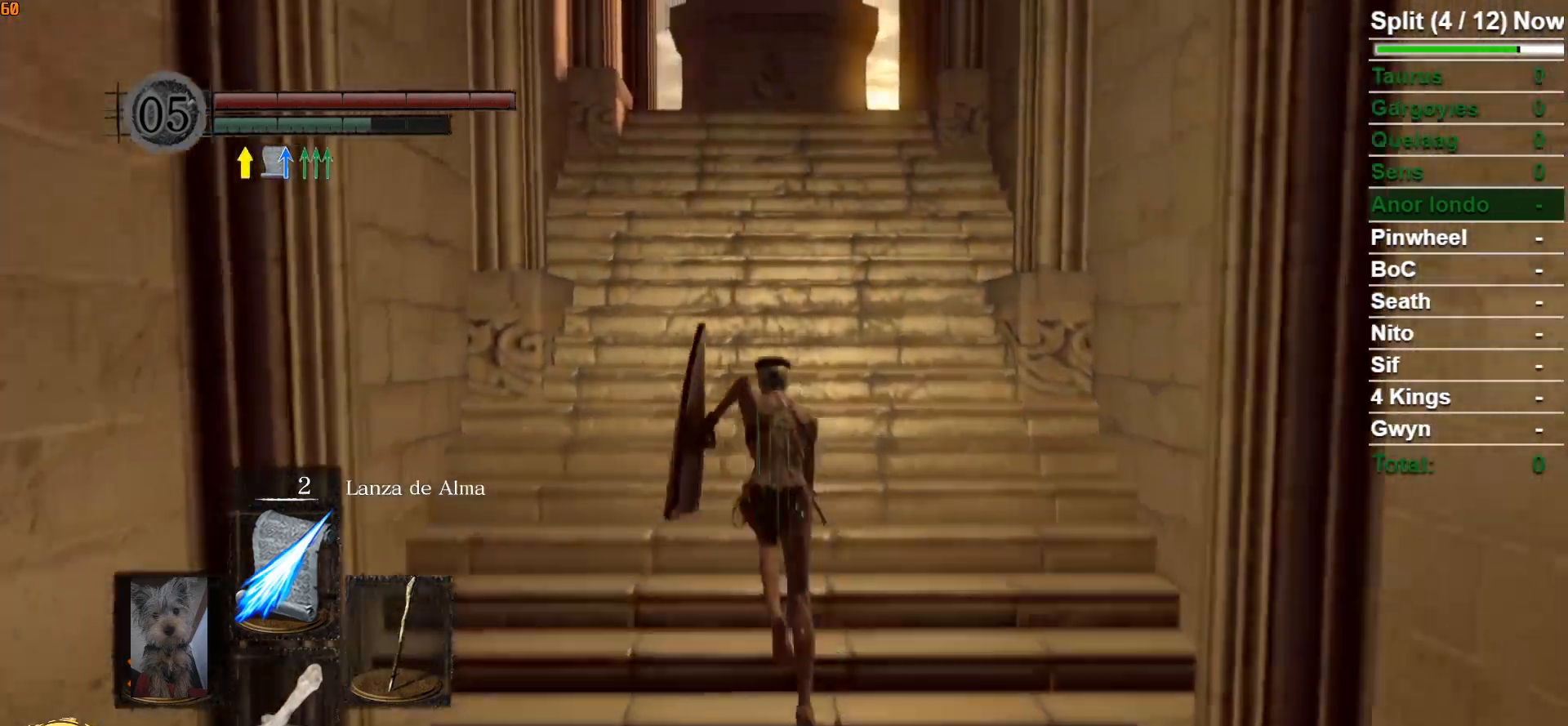
{"buttons": ["B"], "left_stick": "up", "right_stick": "center", "events": [[17, "DPAD_UP", "down"], [183, "DPAD_UP", "up"]]}
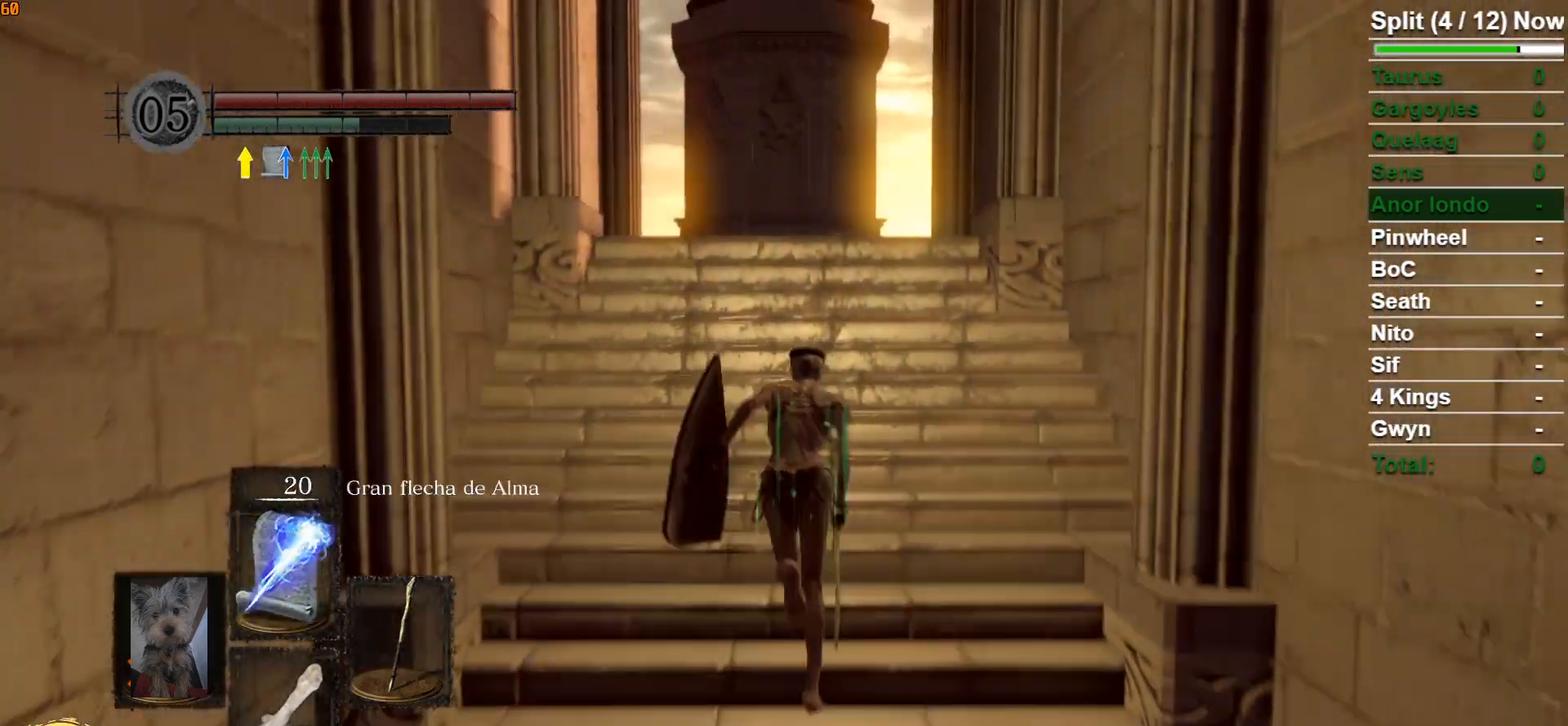
{"buttons": ["B"], "left_stick": "up", "right_stick": "center", "events": [[67, "DPAD_UP", "down"], [183, "DPAD_UP", "up"]]}
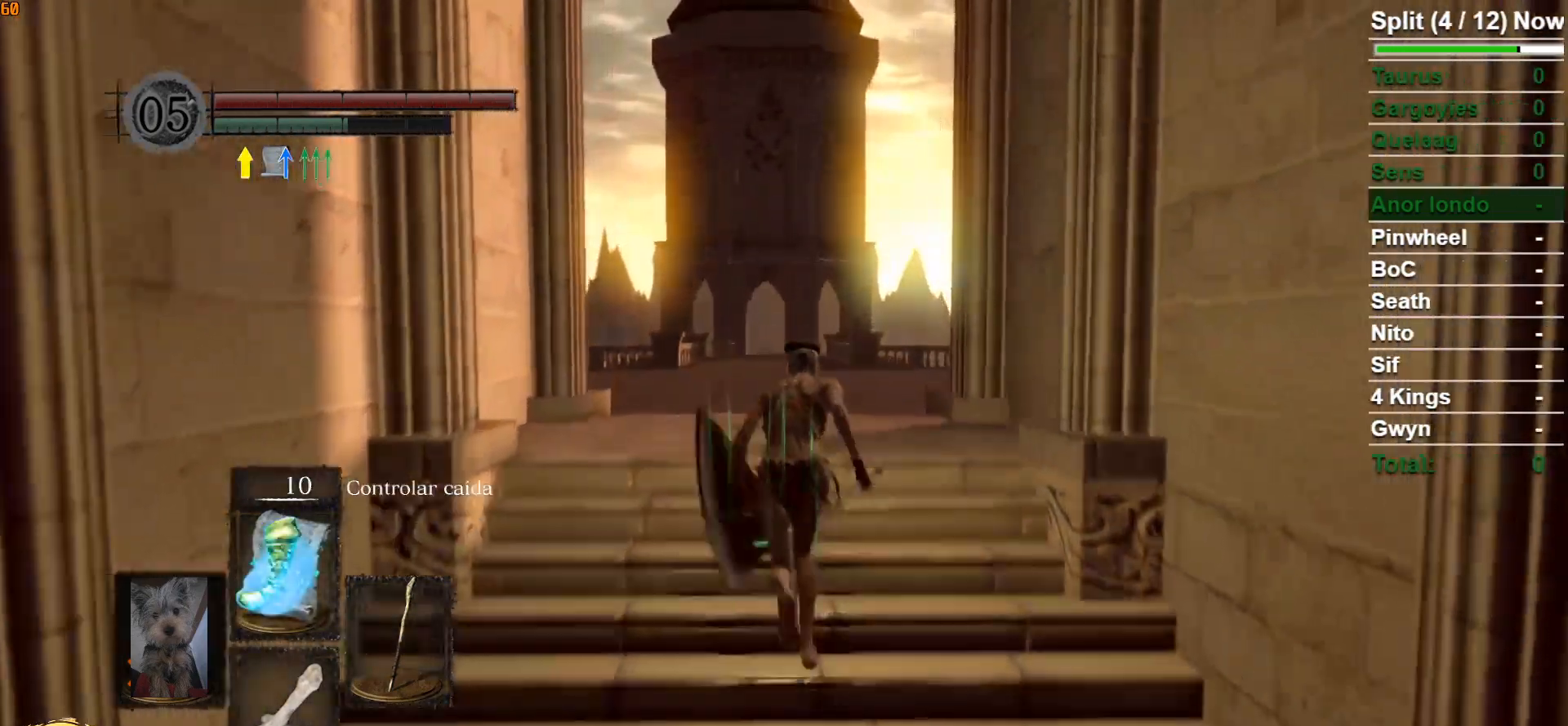
{"buttons": ["B"], "left_stick": "up", "right_stick": "center", "events": []}
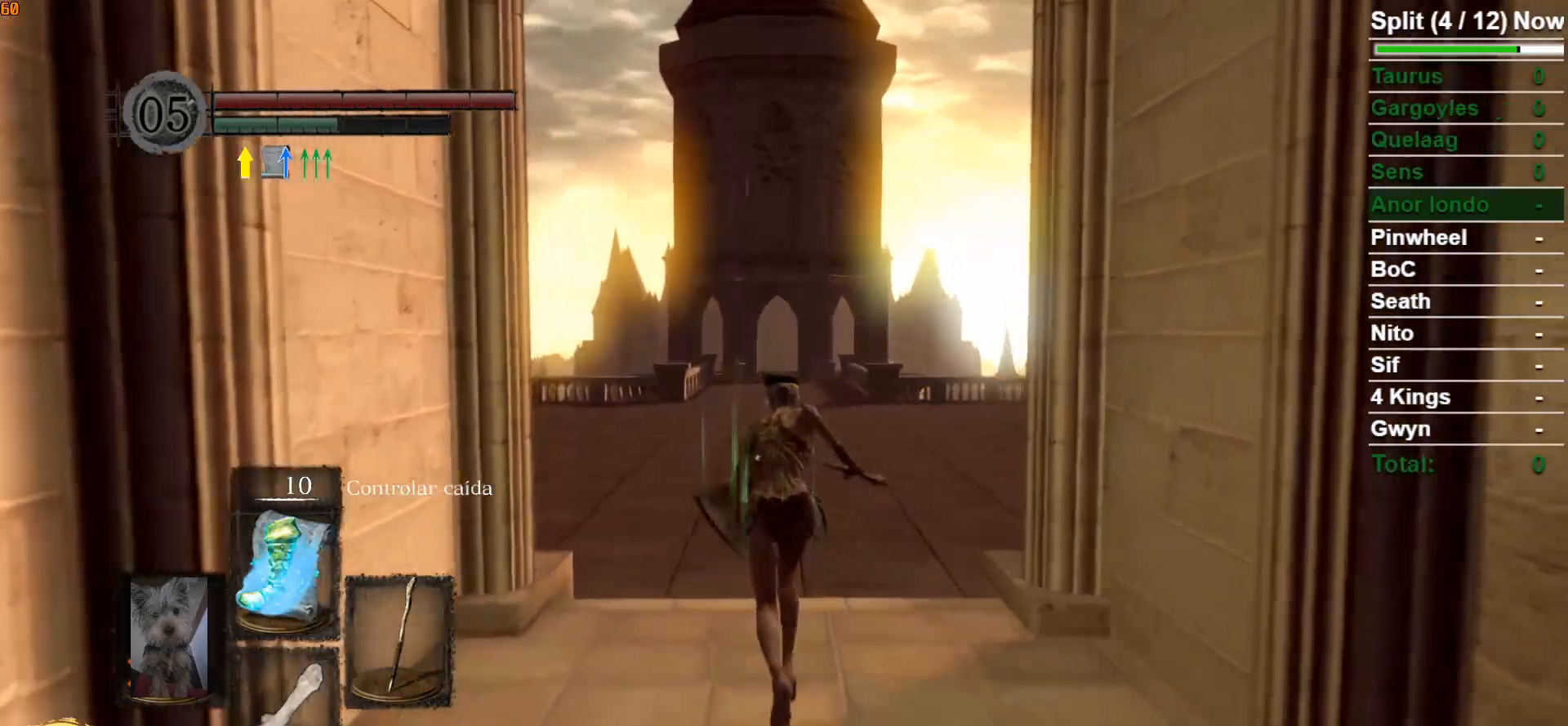
{"buttons": ["B"], "left_stick": "up", "right_stick": "down", "events": [[400, "right_stick", "down"]]}
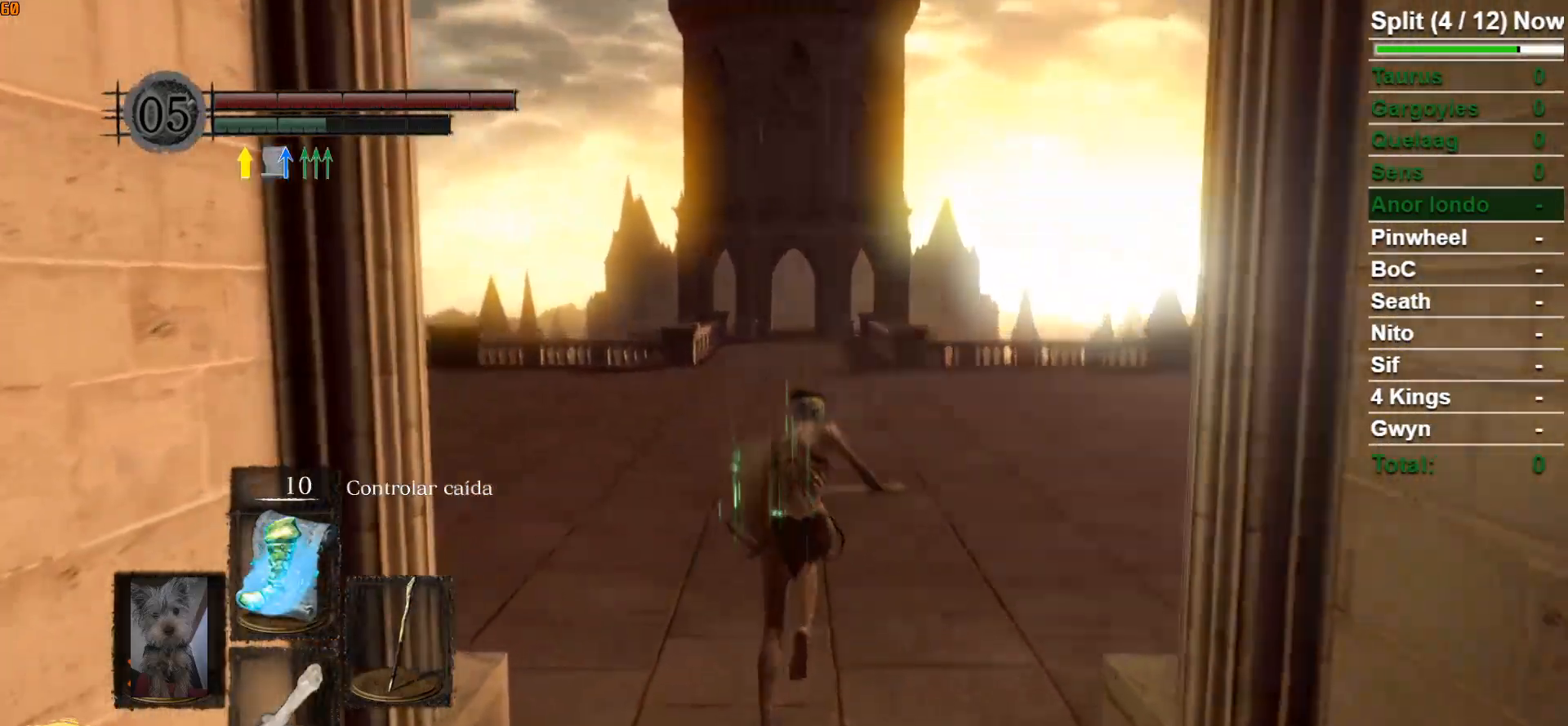
{"buttons": ["B"], "left_stick": "up", "right_stick": "center", "events": [[83, "right_stick", "center"]]}
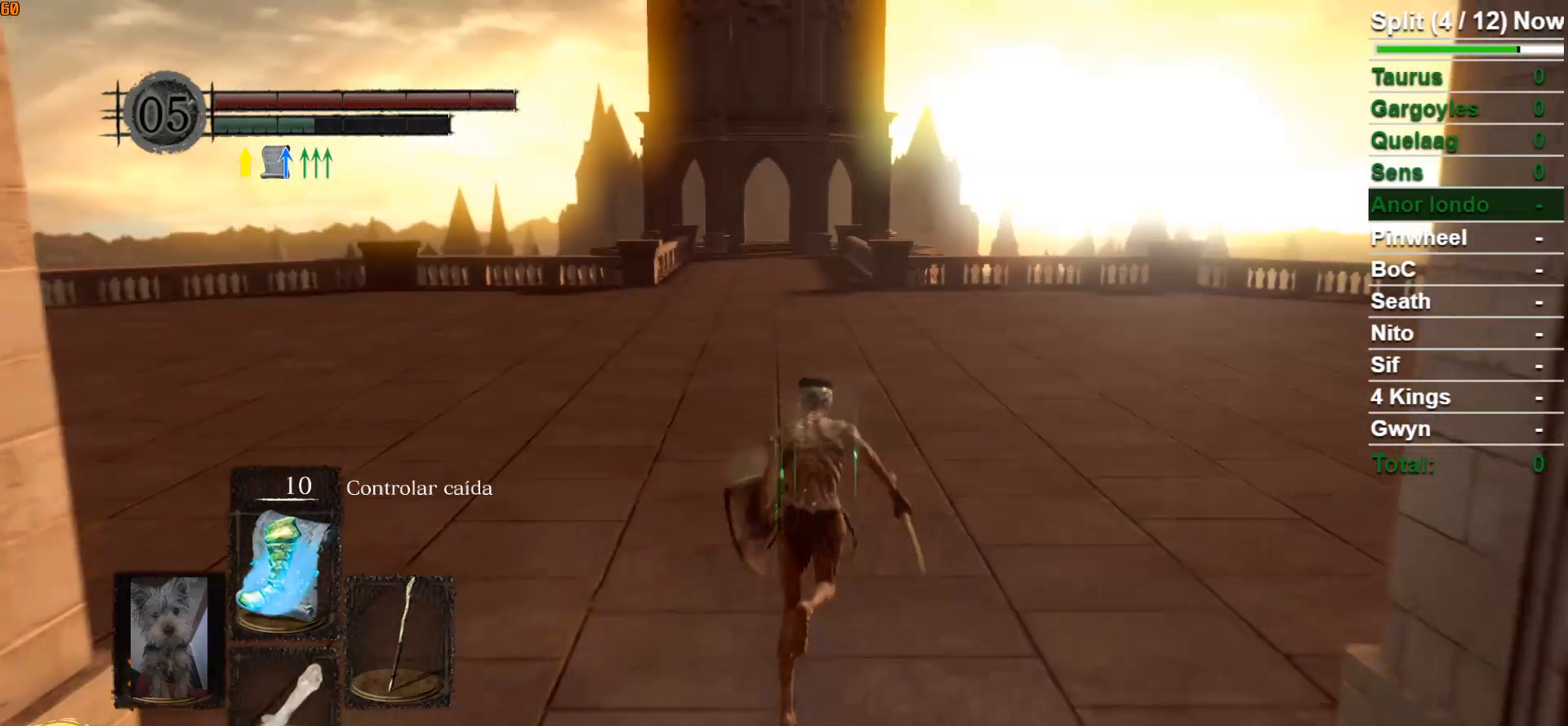
{"buttons": ["B"], "left_stick": "up", "right_stick": "center", "events": []}
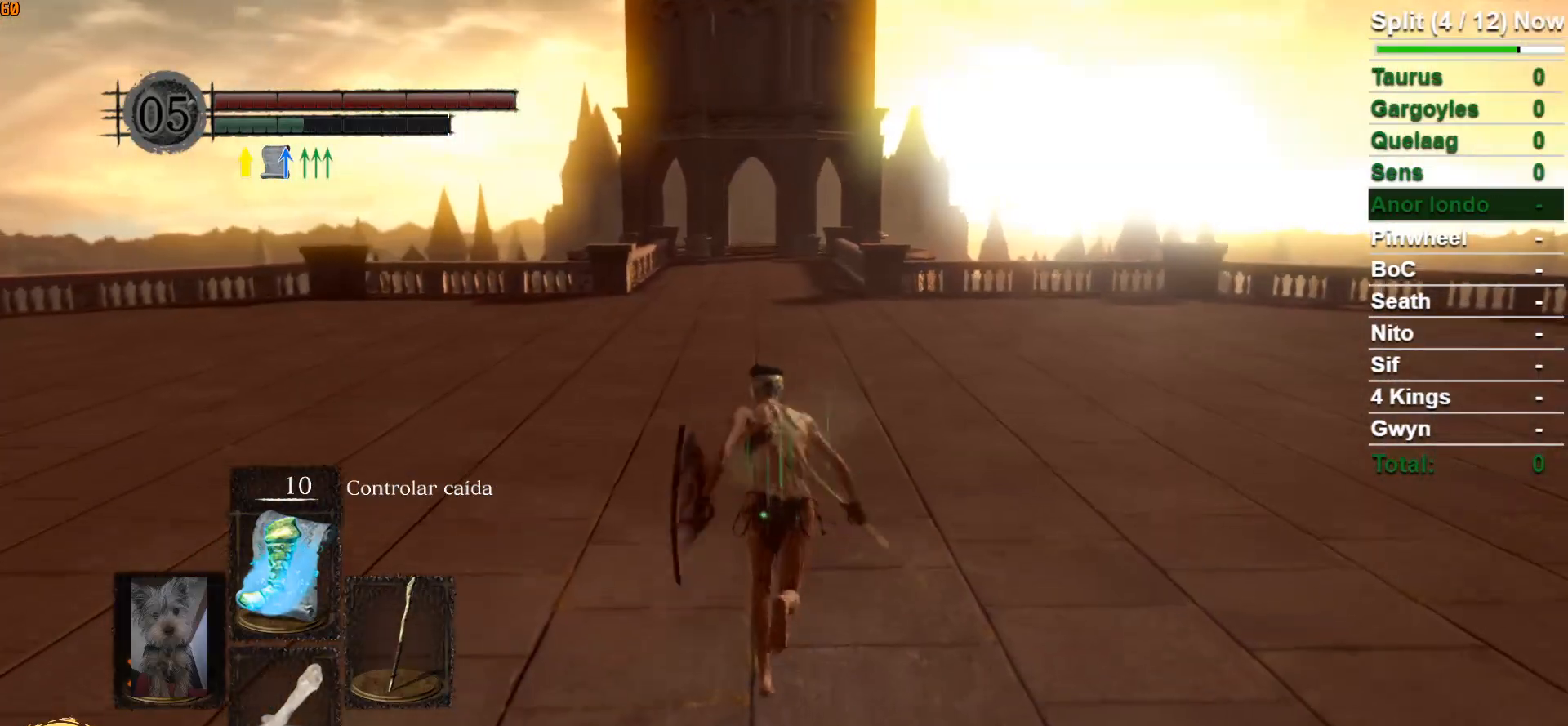
{"buttons": ["B"], "left_stick": "up", "right_stick": "down", "events": [[400, "right_stick", "down"]]}
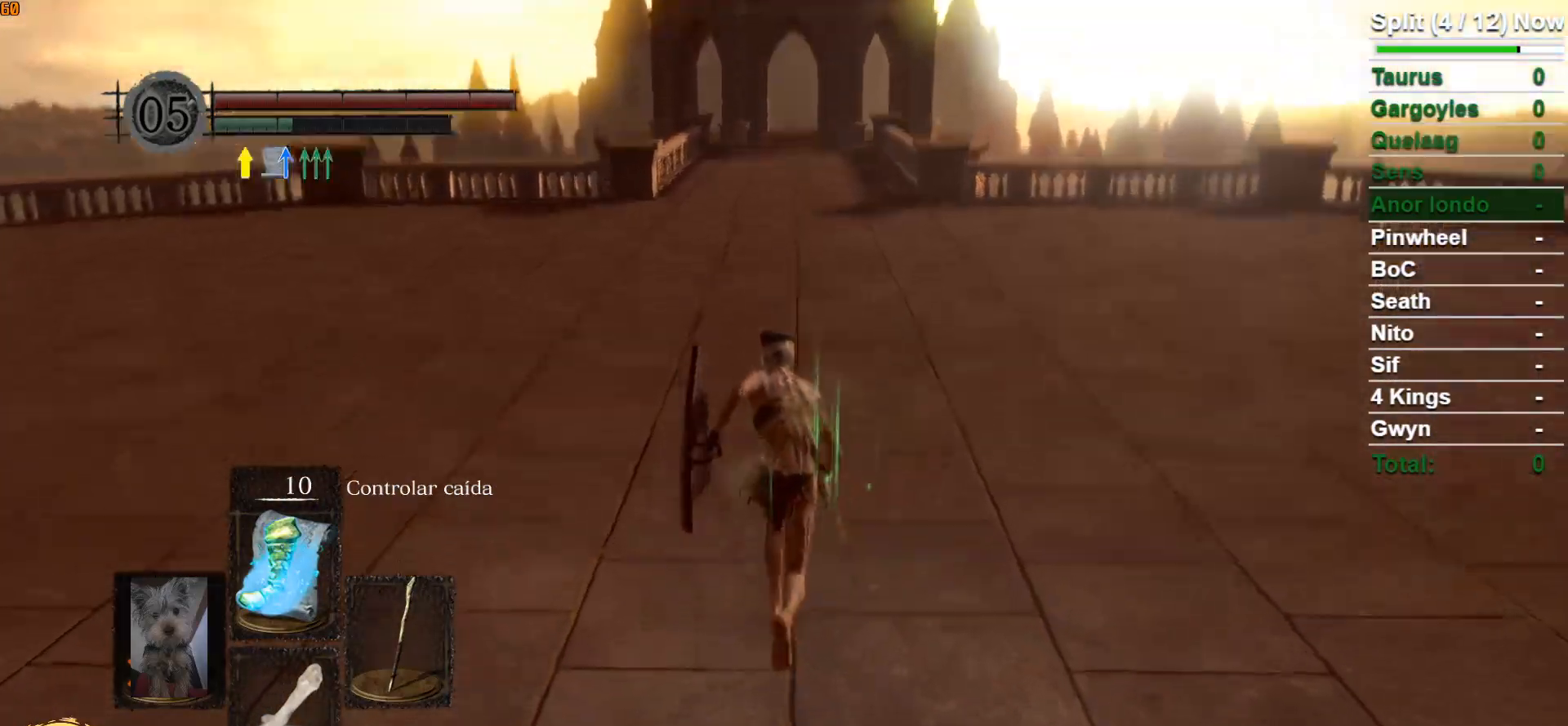
{"buttons": ["B"], "left_stick": "up", "right_stick": "center", "events": [[133, "right_stick", "center"]]}
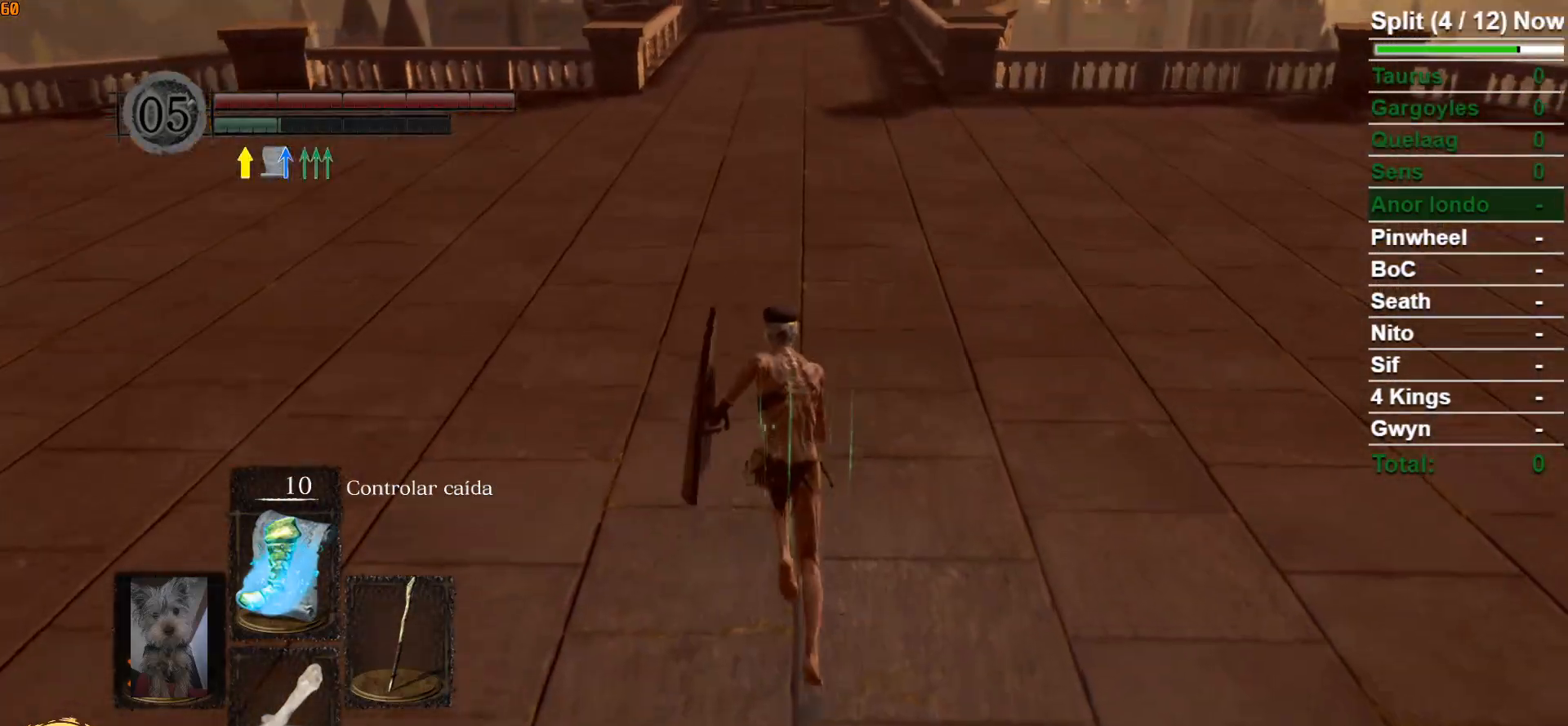
{"buttons": [], "left_stick": "up", "right_stick": "center", "events": [[183, "B", "up"]]}
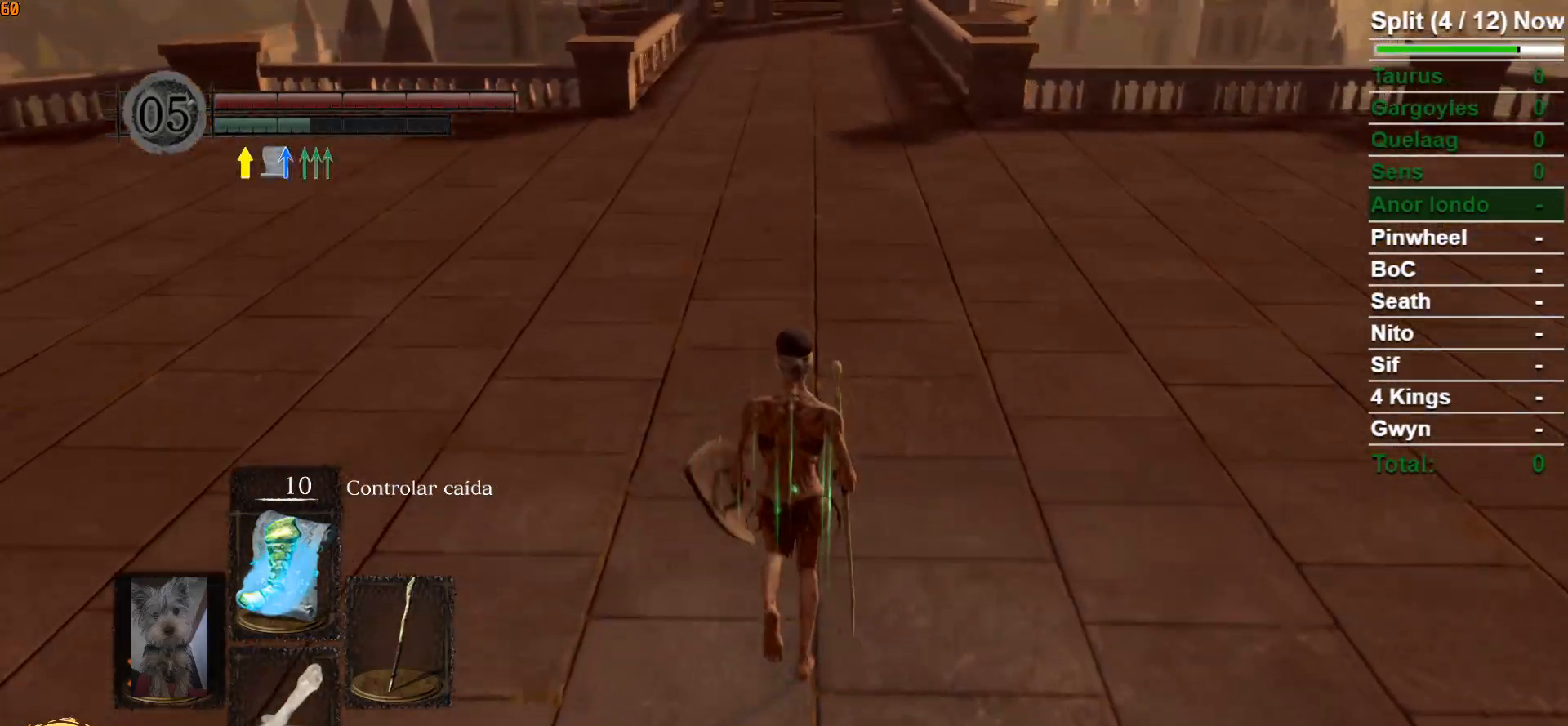
{"buttons": ["B"], "left_stick": "up", "right_stick": "center", "events": [[183, "B", "down"]]}
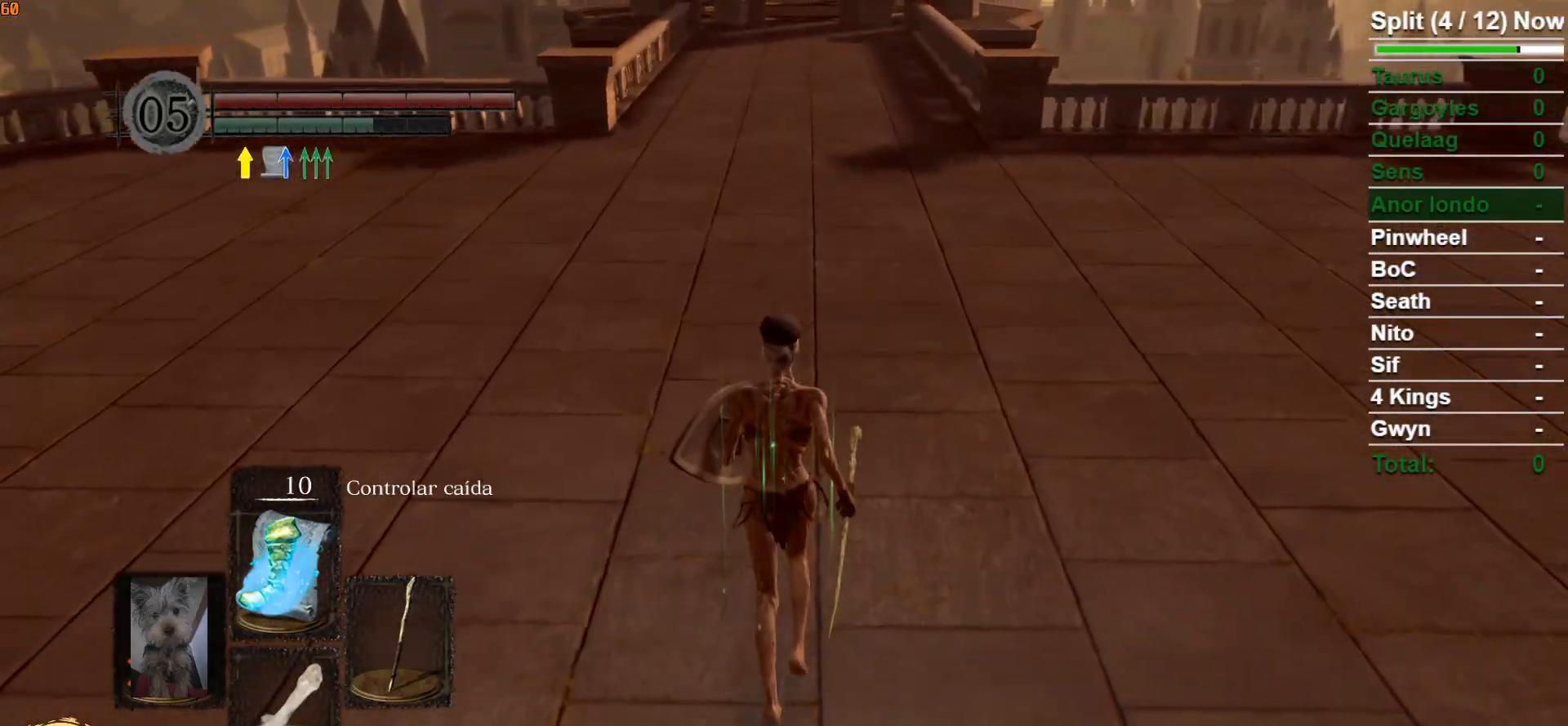
{"buttons": ["B"], "left_stick": "up", "right_stick": "center", "events": []}
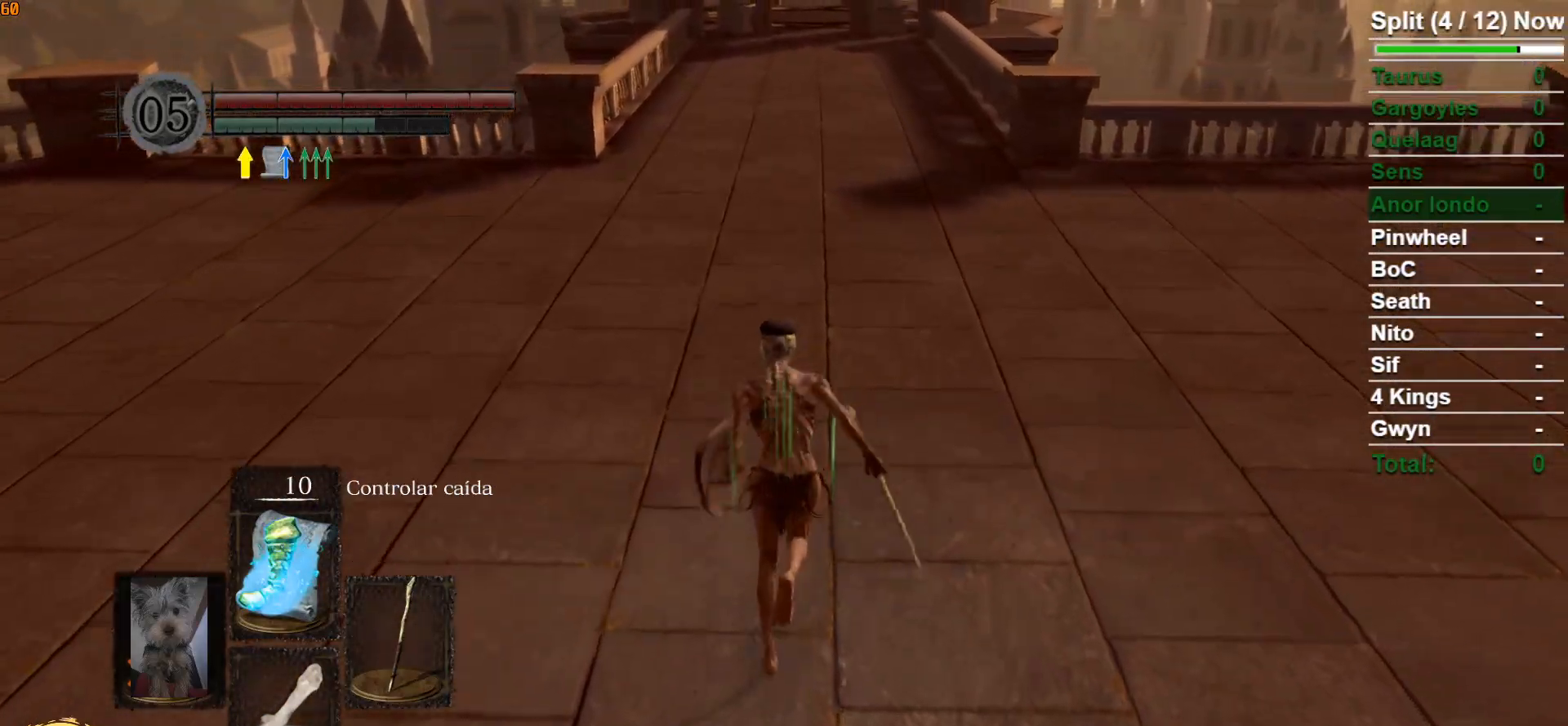
{"buttons": ["B"], "left_stick": "up", "right_stick": "center", "events": []}
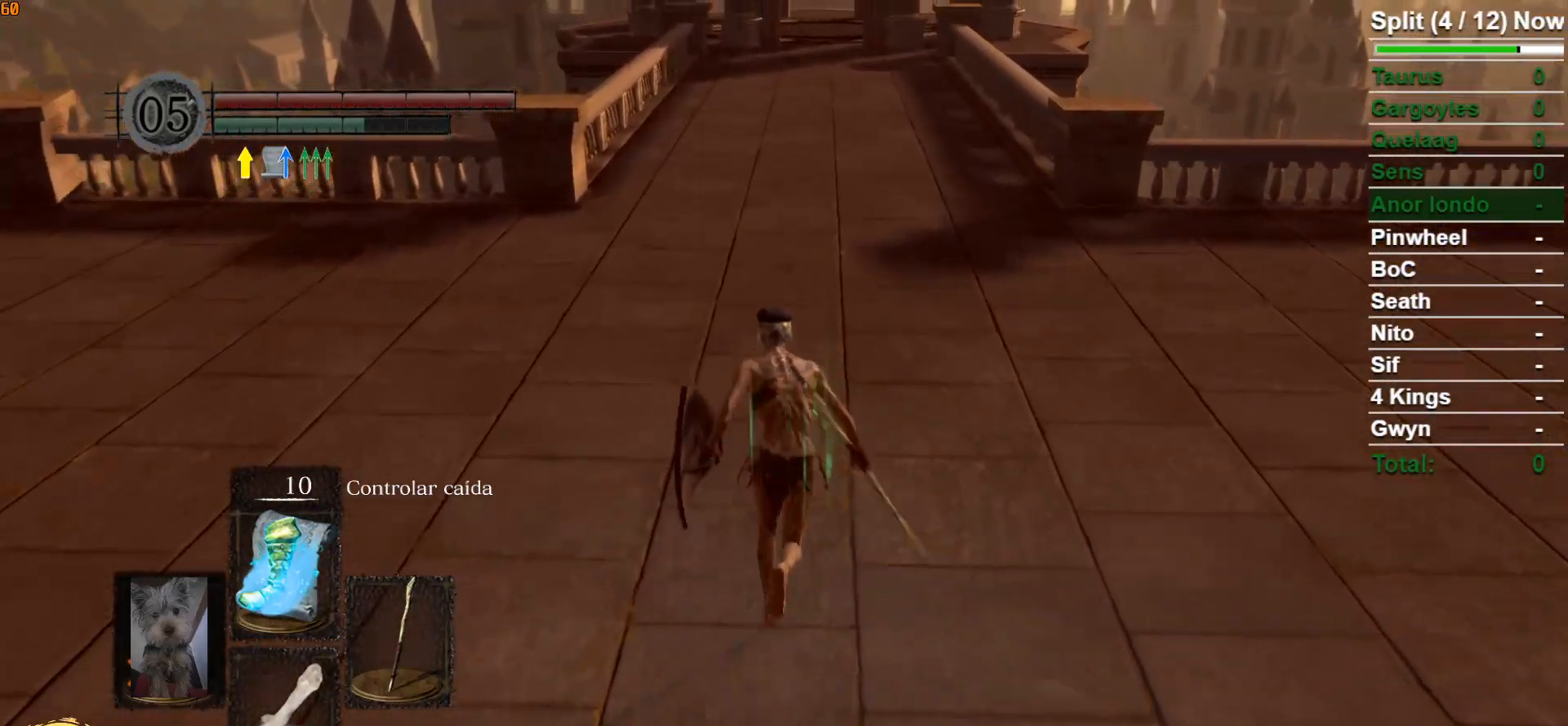
{"buttons": ["B"], "left_stick": "up", "right_stick": "center", "events": []}
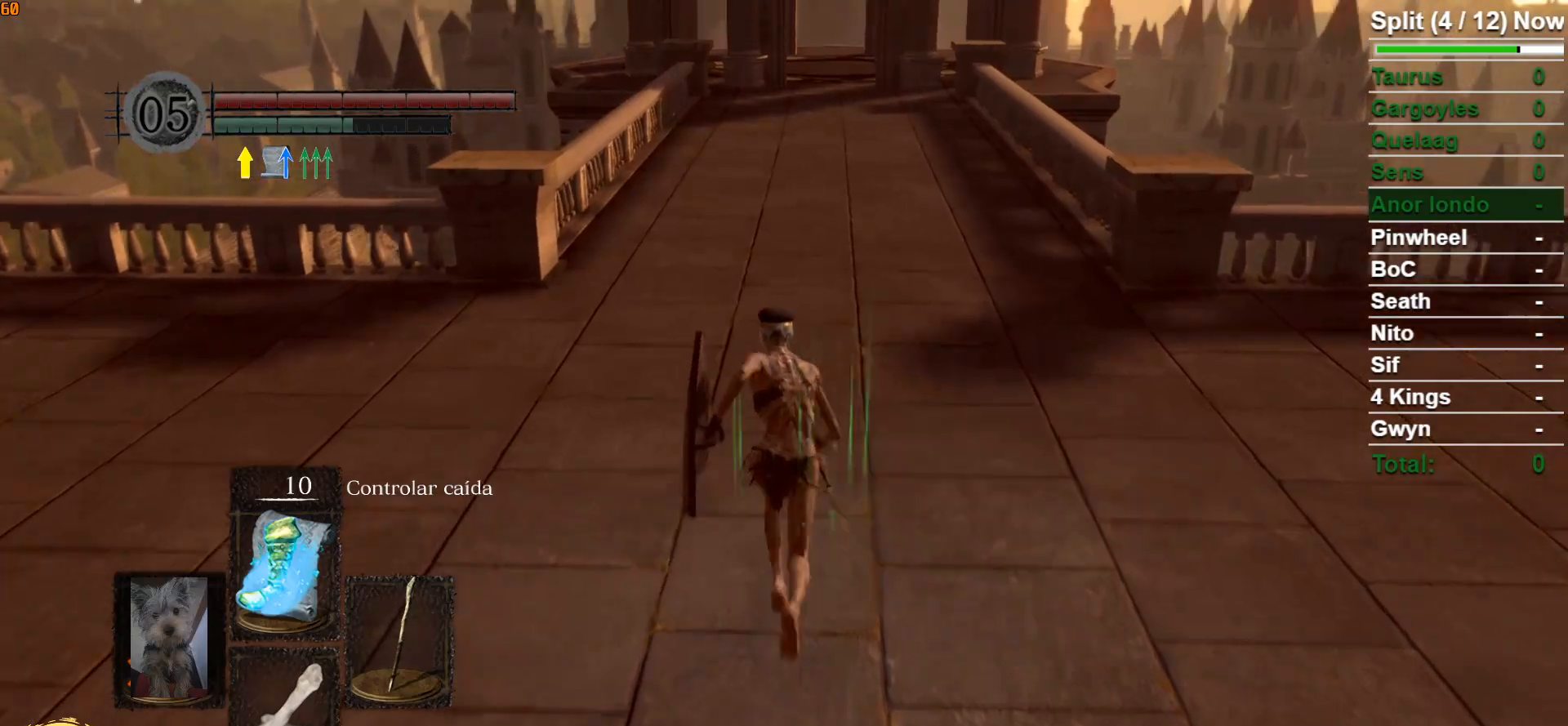
{"buttons": ["B"], "left_stick": "up", "right_stick": "center", "events": []}
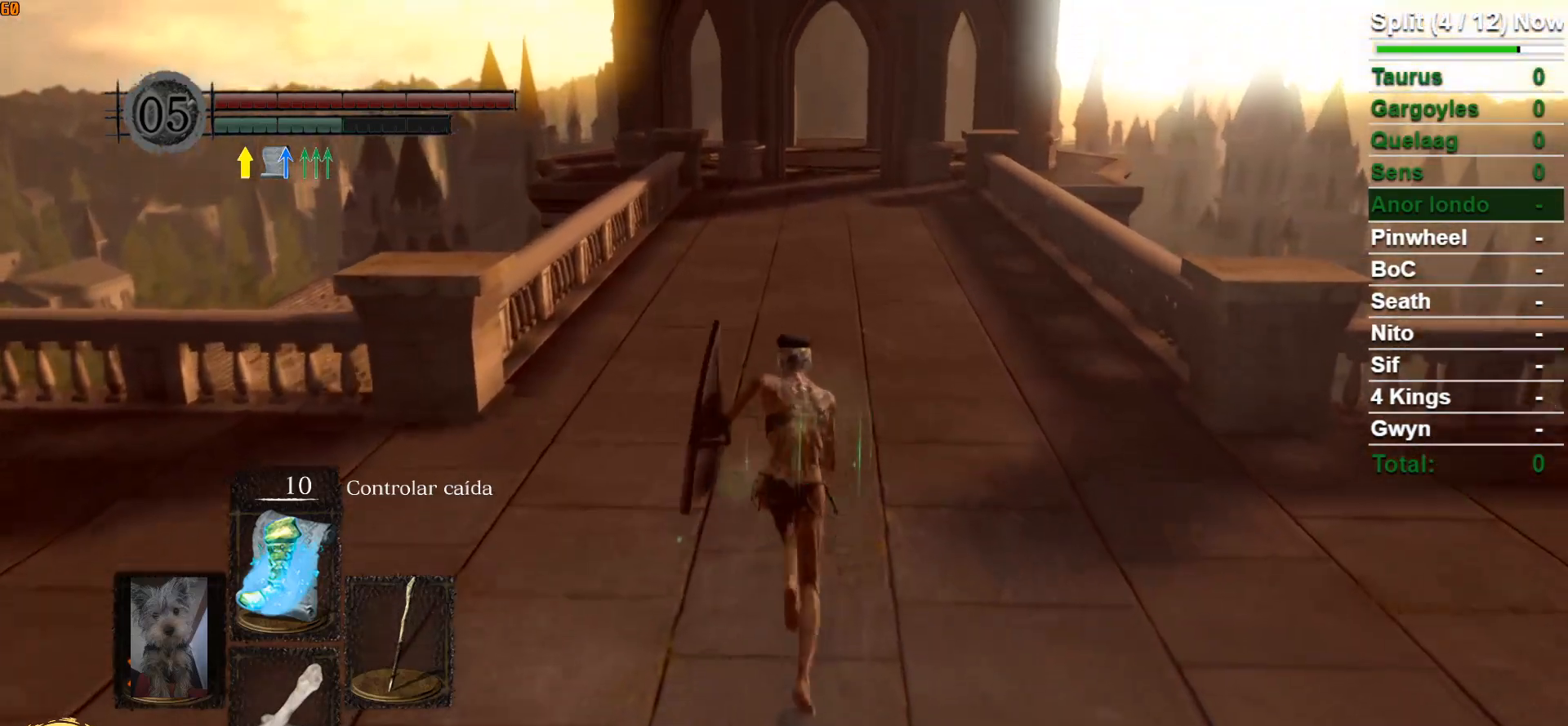
{"buttons": ["B"], "left_stick": "up", "right_stick": "center", "events": []}
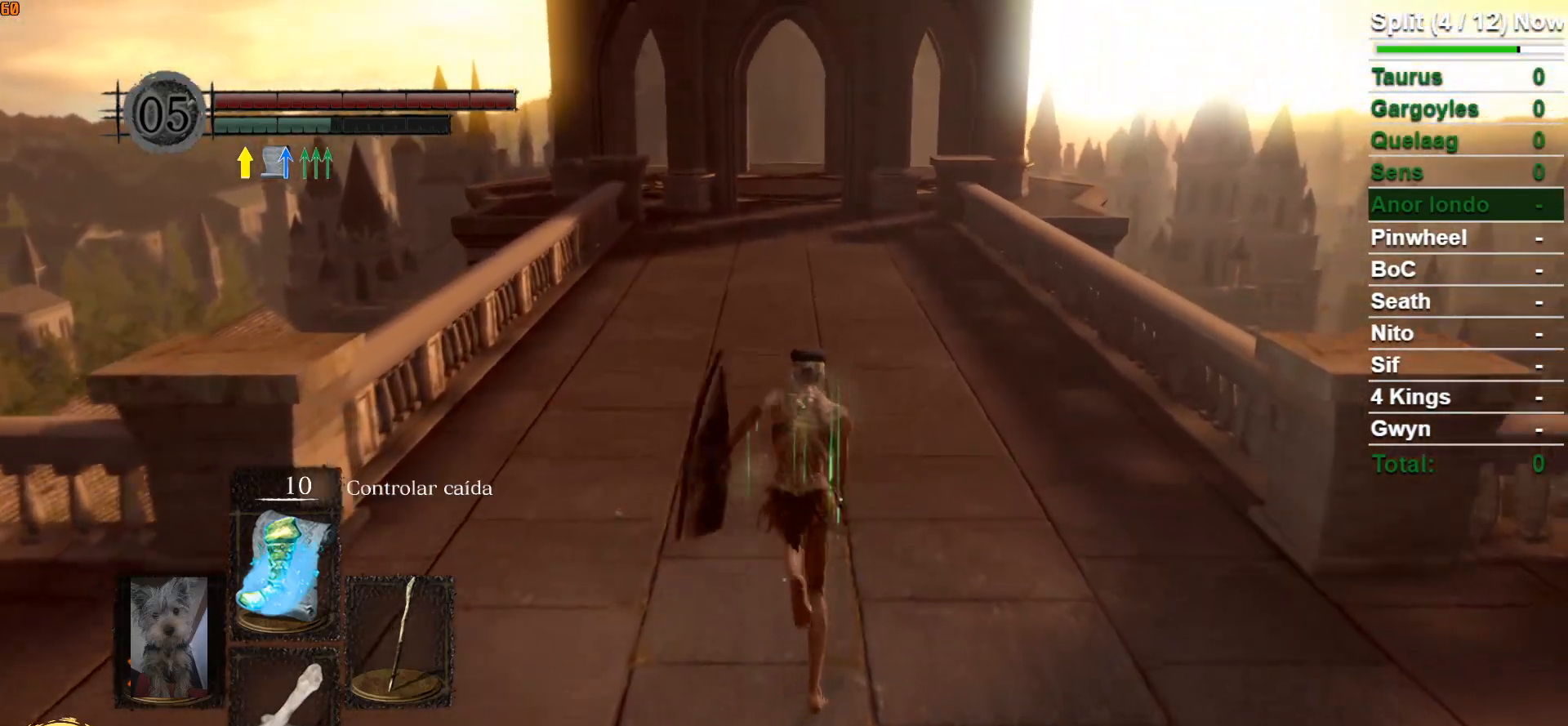
{"buttons": ["B"], "left_stick": "up", "right_stick": "center", "events": []}
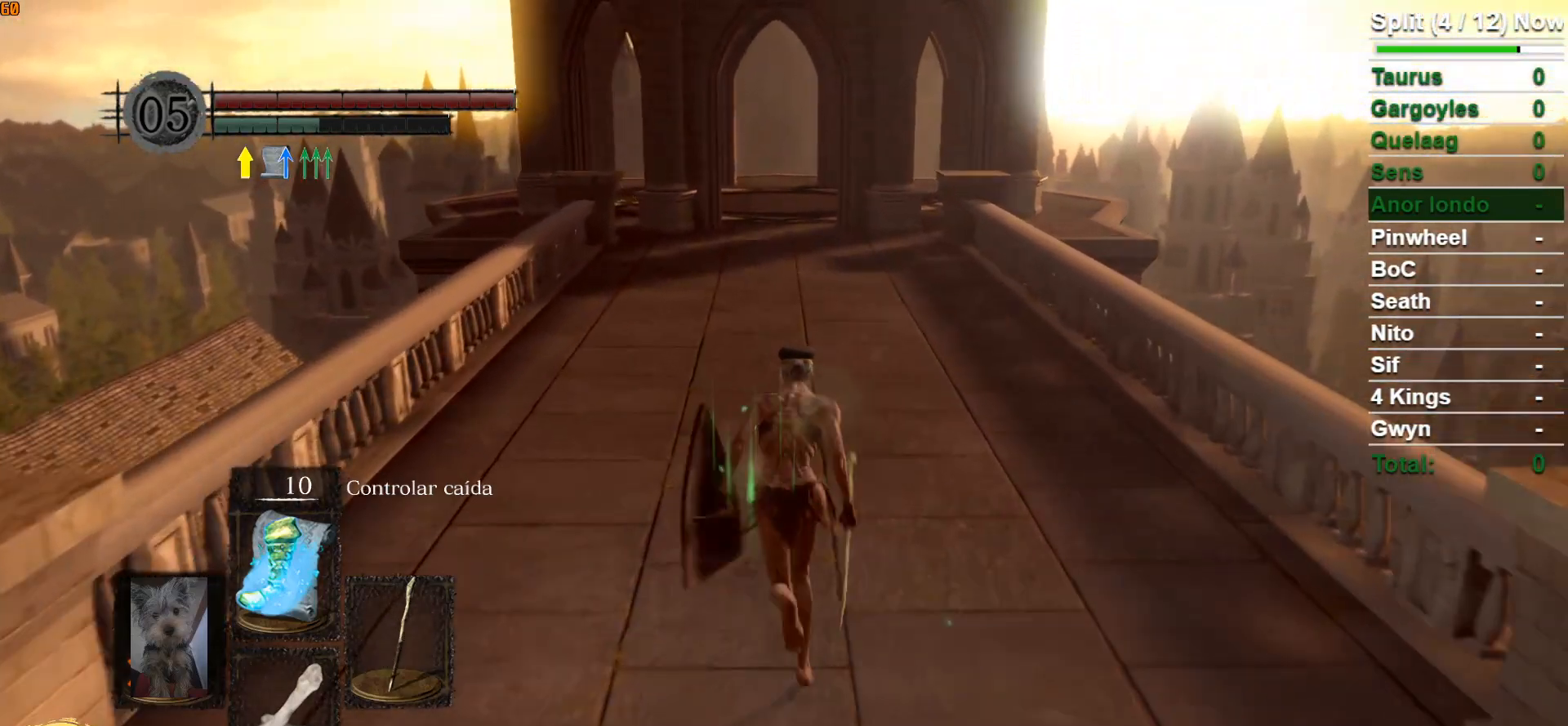
{"buttons": ["B"], "left_stick": "up", "right_stick": "center", "events": []}
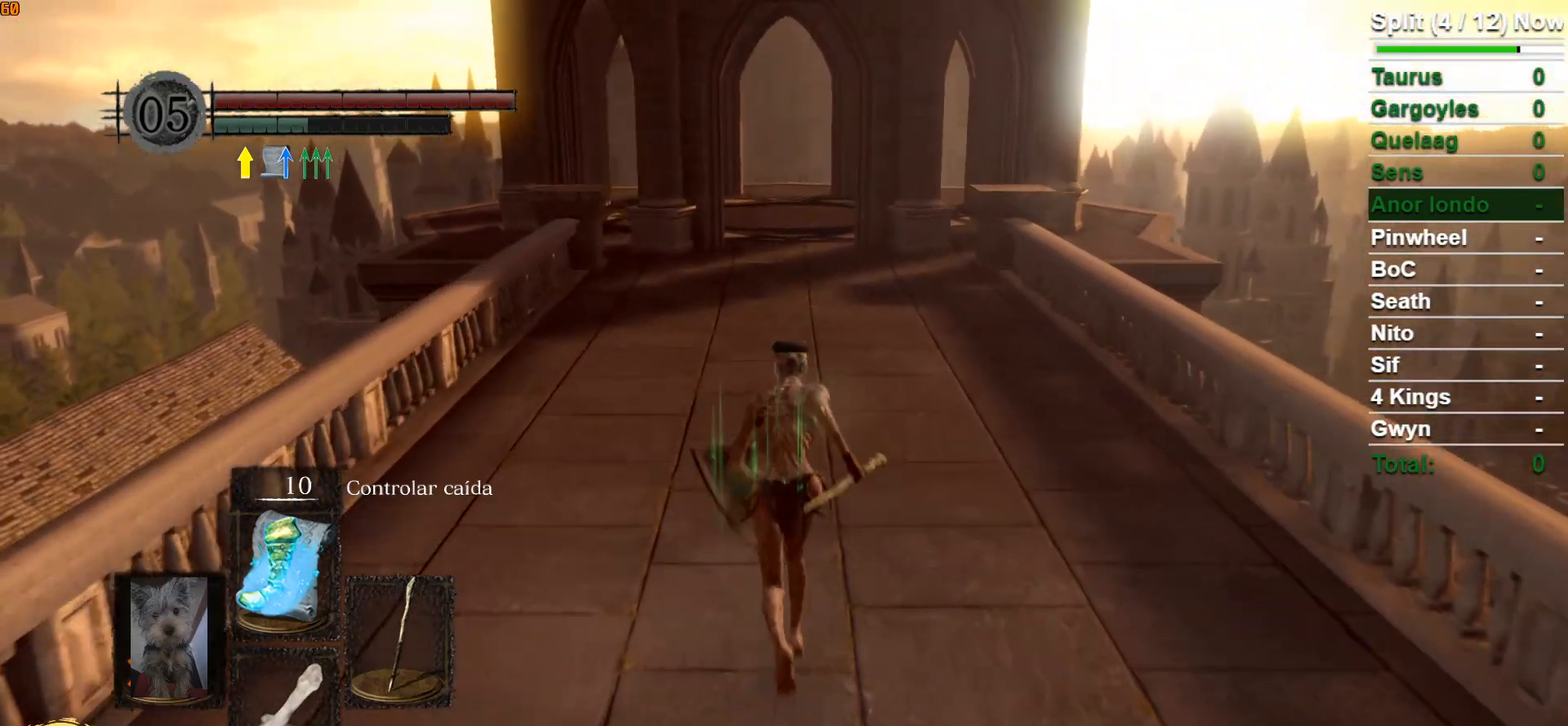
{"buttons": [], "left_stick": "up", "right_stick": "center", "events": [[467, "B", "up"]]}
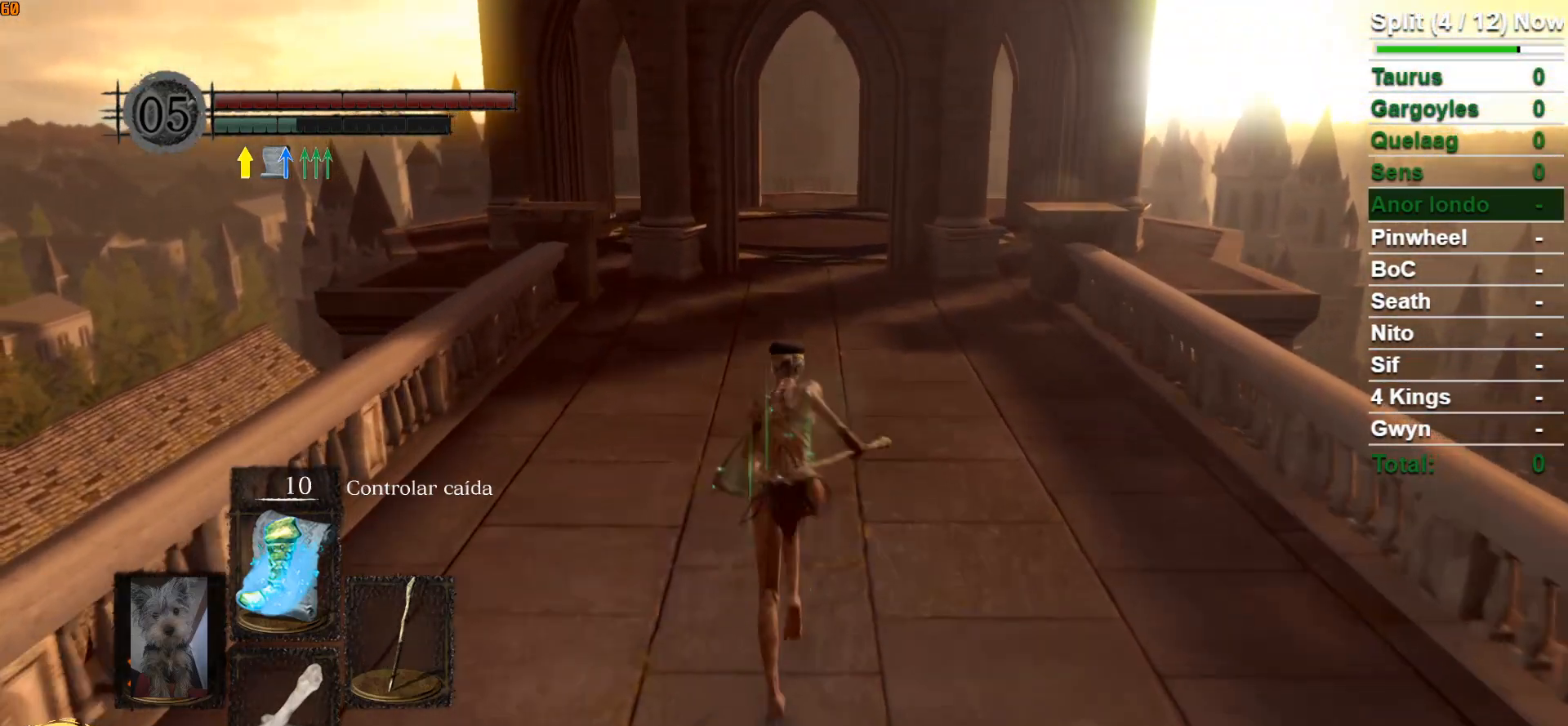
{"buttons": [], "left_stick": "up", "right_stick": "center", "events": []}
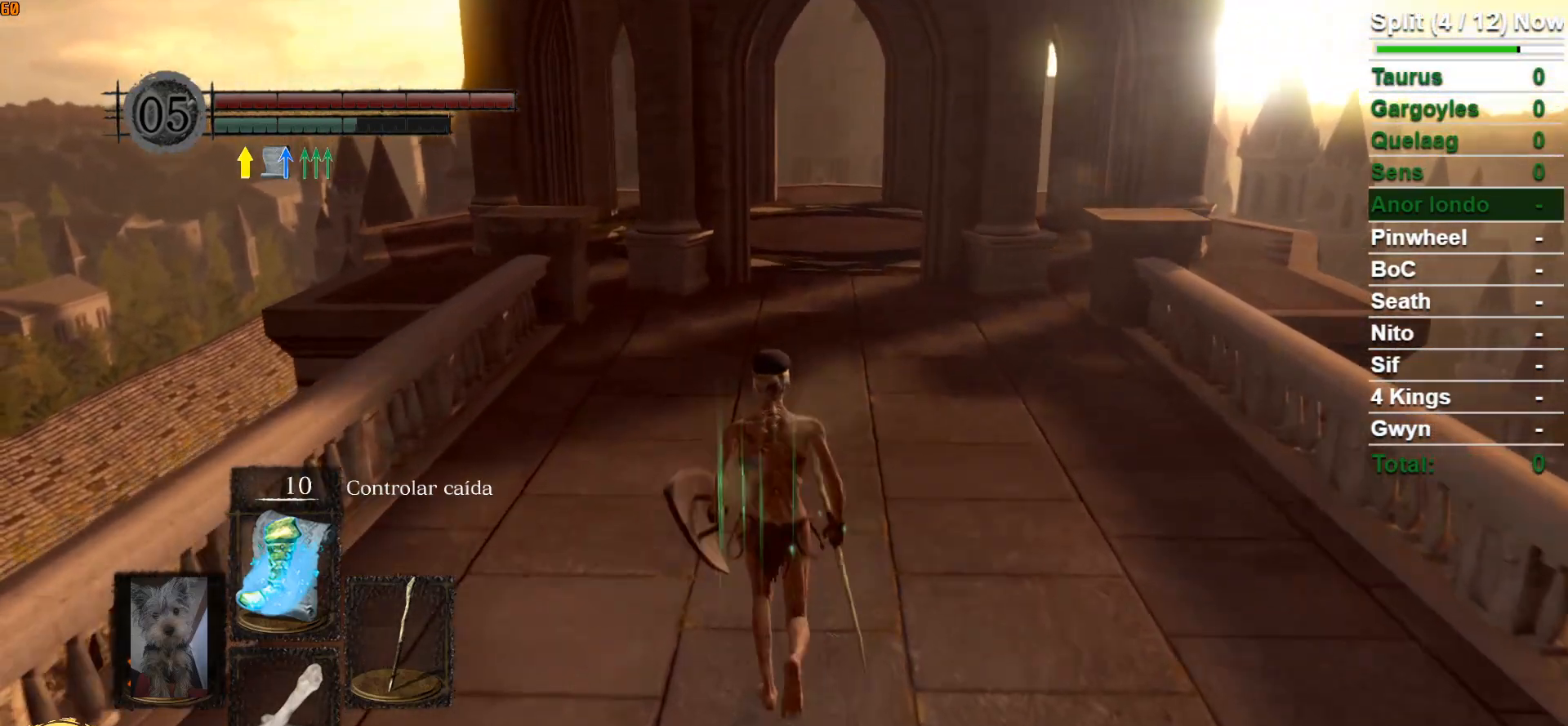
{"buttons": ["B"], "left_stick": "up", "right_stick": "center", "events": [[17, "B", "down"]]}